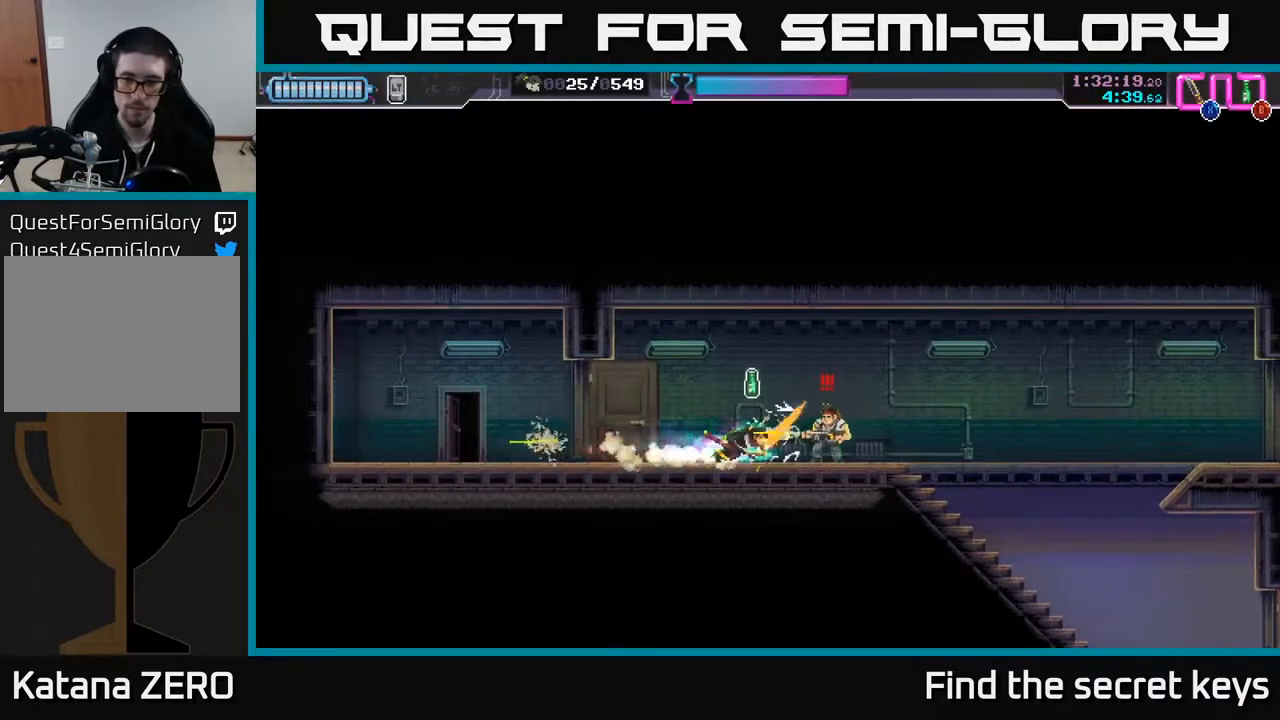
Gameplay with a controller (Xbox layout); each line is a JSON object with the inputs held at the frame after it. "events" lists button and stick changes between this image and that frame as [ms after this image, input, new state], when the widget could be followed in between.
{"buttons": [], "left_stick": "right", "right_stick": "center", "events": [[100, "left_stick", "right"]]}
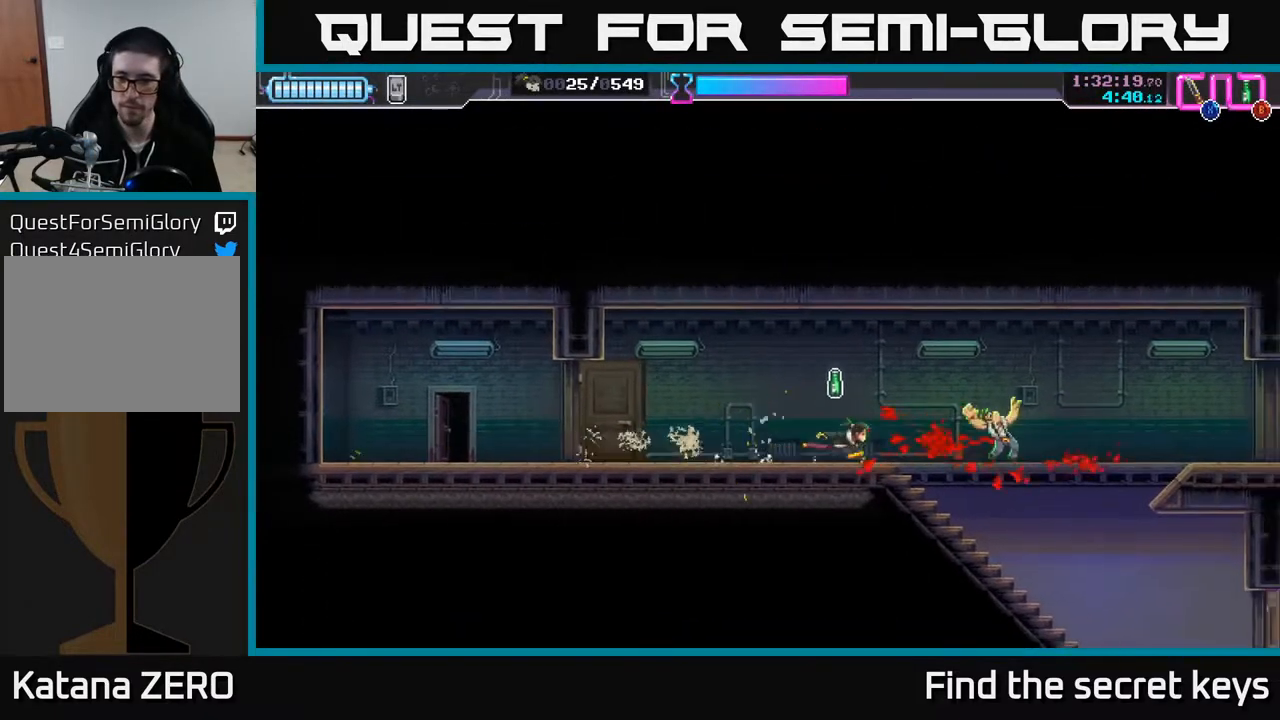
{"buttons": [], "left_stick": "right", "right_stick": "center", "events": []}
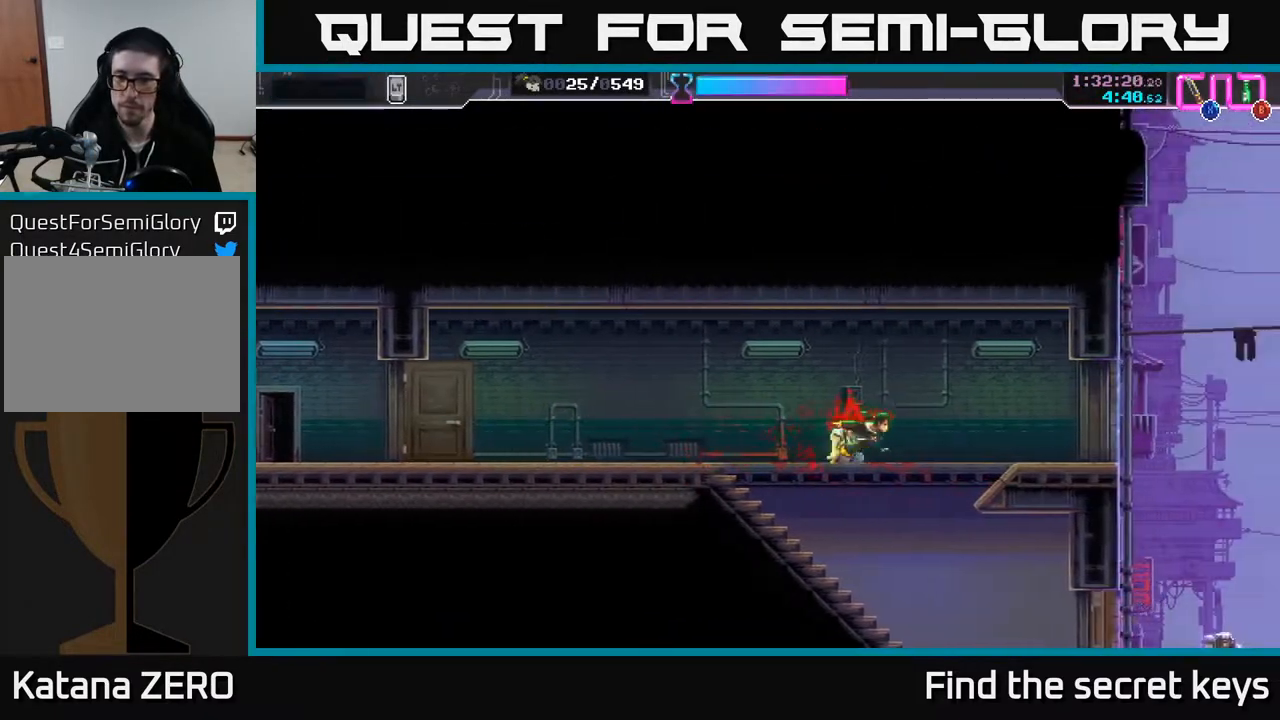
{"buttons": ["B"], "left_stick": "right", "right_stick": "center", "events": [[417, "X", "down"], [467, "X", "up"], [500, "B", "down"]]}
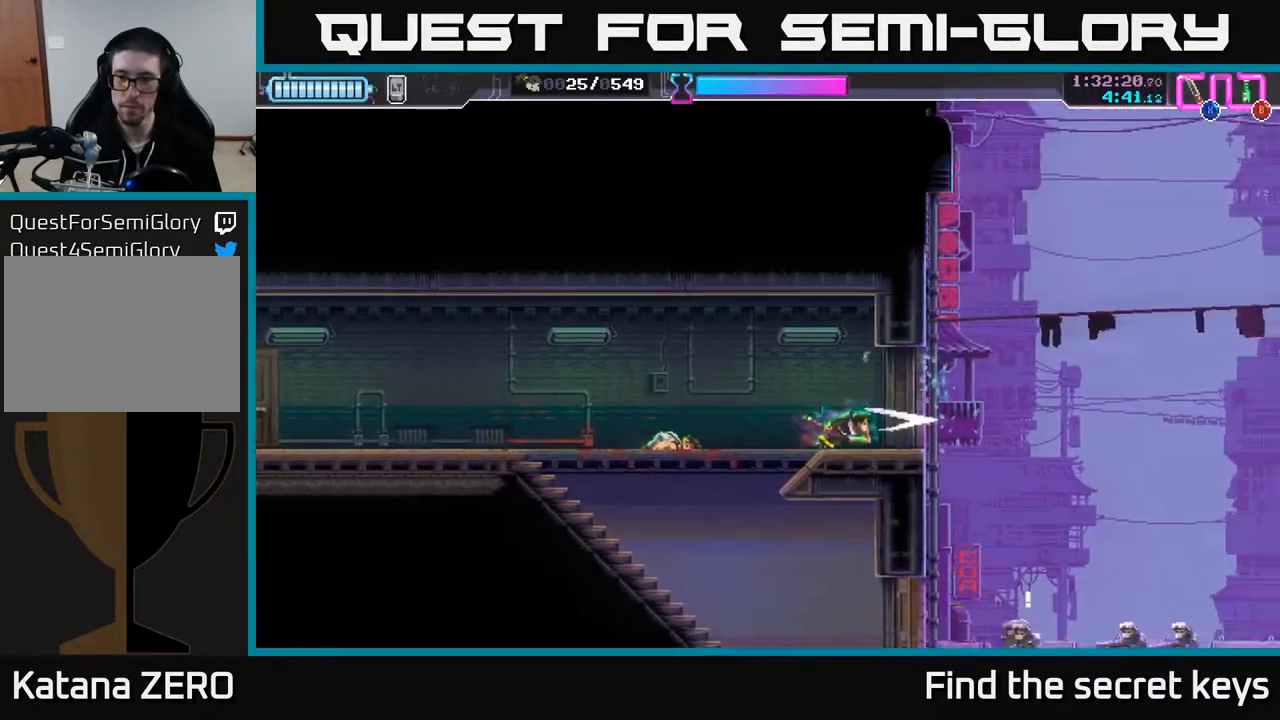
{"buttons": [], "left_stick": "right", "right_stick": "center", "events": [[67, "B", "up"]]}
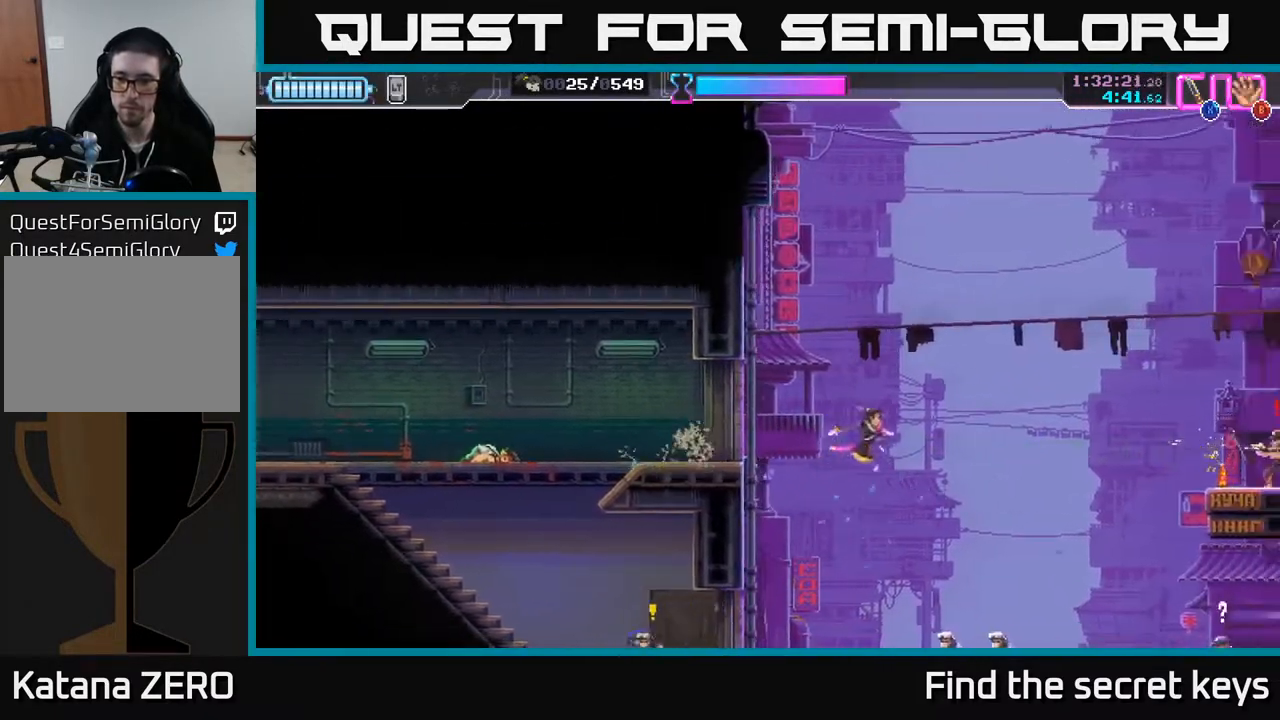
{"buttons": [], "left_stick": "center", "right_stick": "center", "events": [[50, "left_stick", "down"], [217, "X", "down"], [300, "X", "up"], [383, "left_stick", "center"]]}
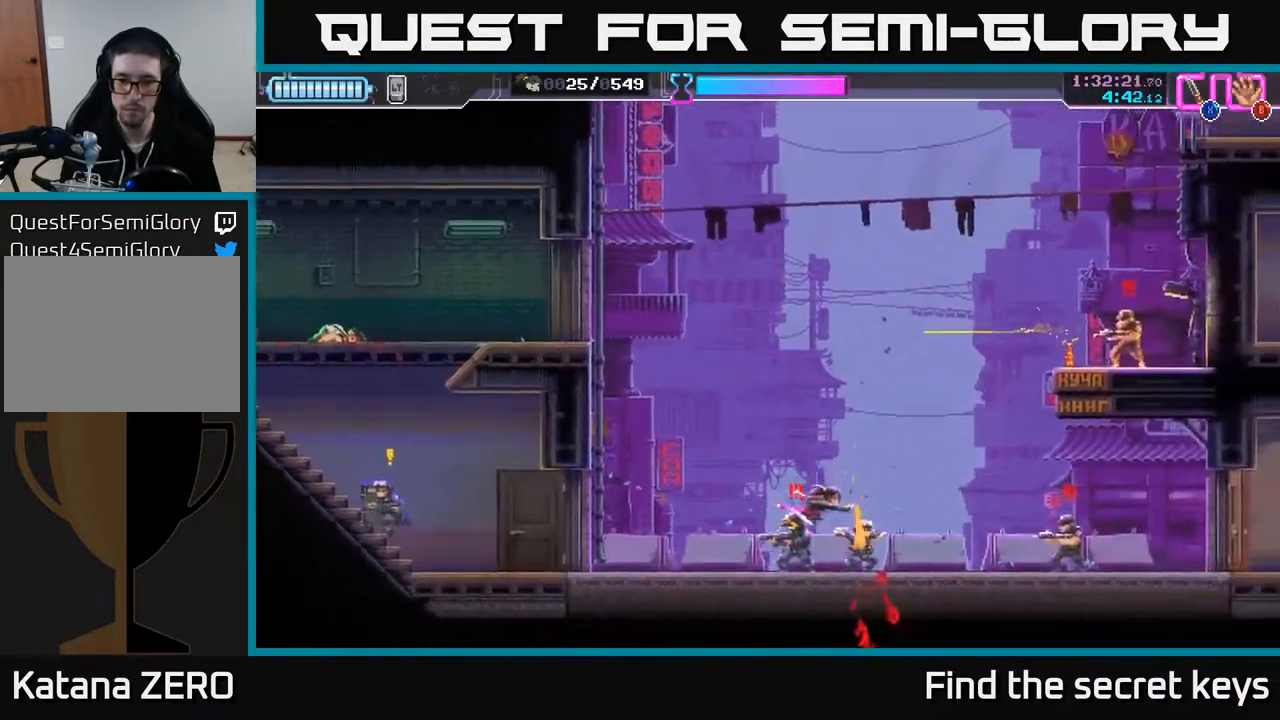
{"buttons": ["R2"], "left_stick": "right", "right_stick": "center", "events": [[33, "left_stick", "right"], [400, "R2", "down"]]}
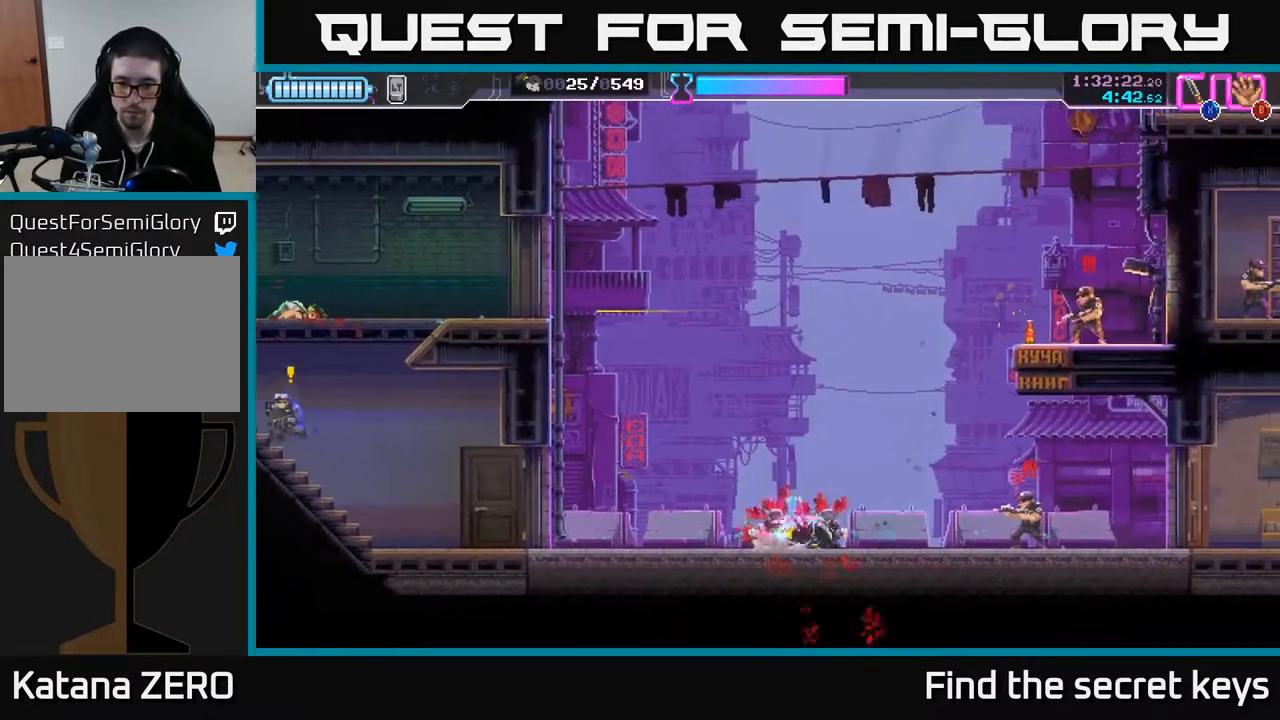
{"buttons": [], "left_stick": "left", "right_stick": "center", "events": [[83, "R2", "up"], [183, "X", "down"], [233, "X", "up"], [350, "left_stick", "left"]]}
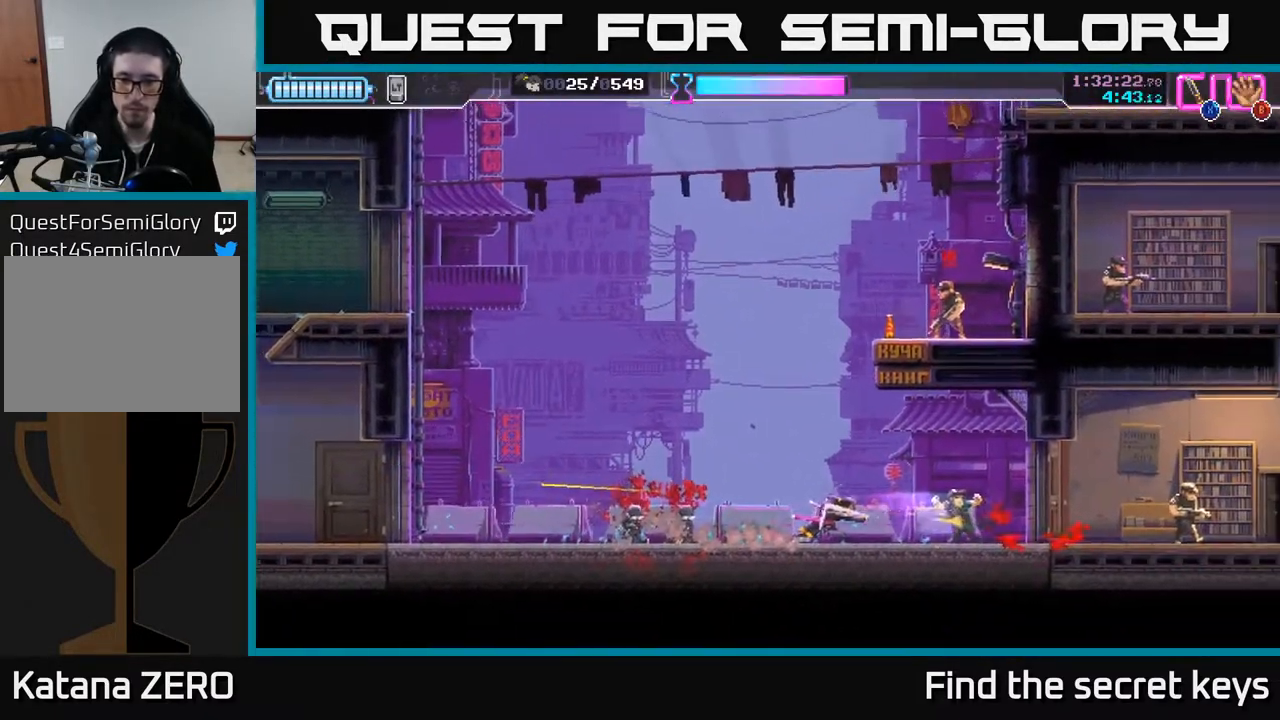
{"buttons": [], "left_stick": "left", "right_stick": "center", "events": []}
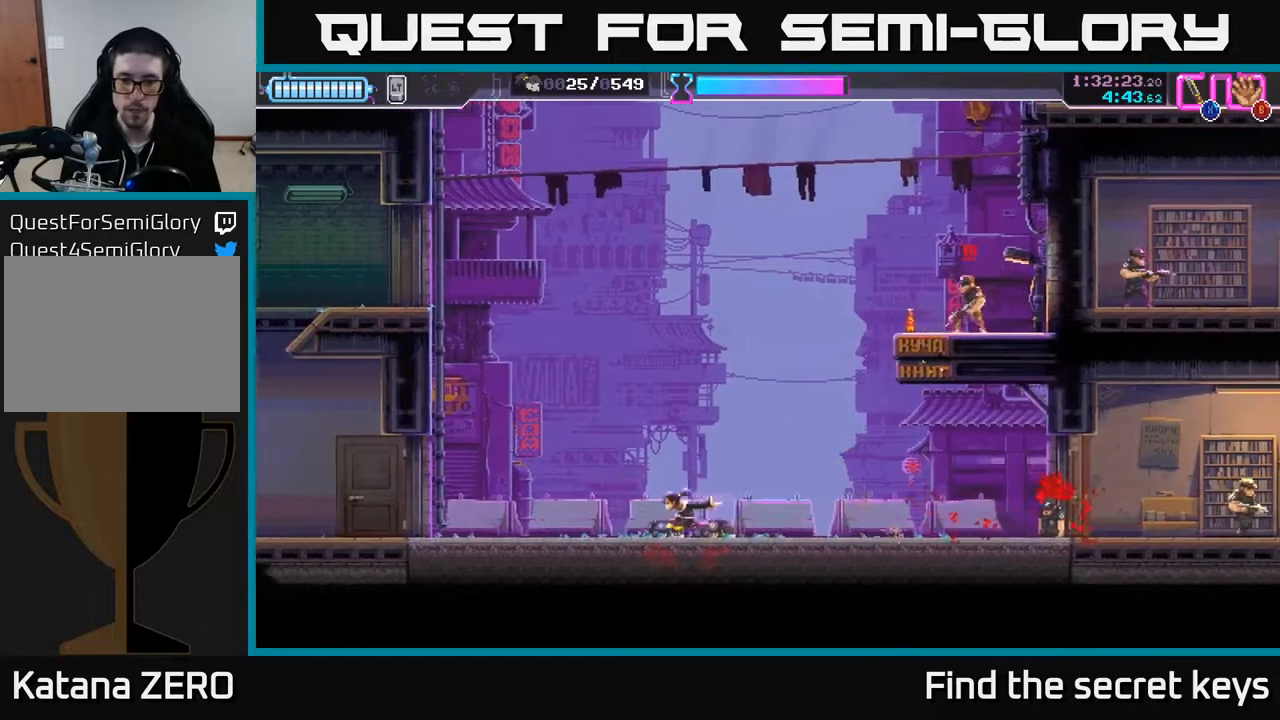
{"buttons": [], "left_stick": "right", "right_stick": "center", "events": [[400, "left_stick", "right"]]}
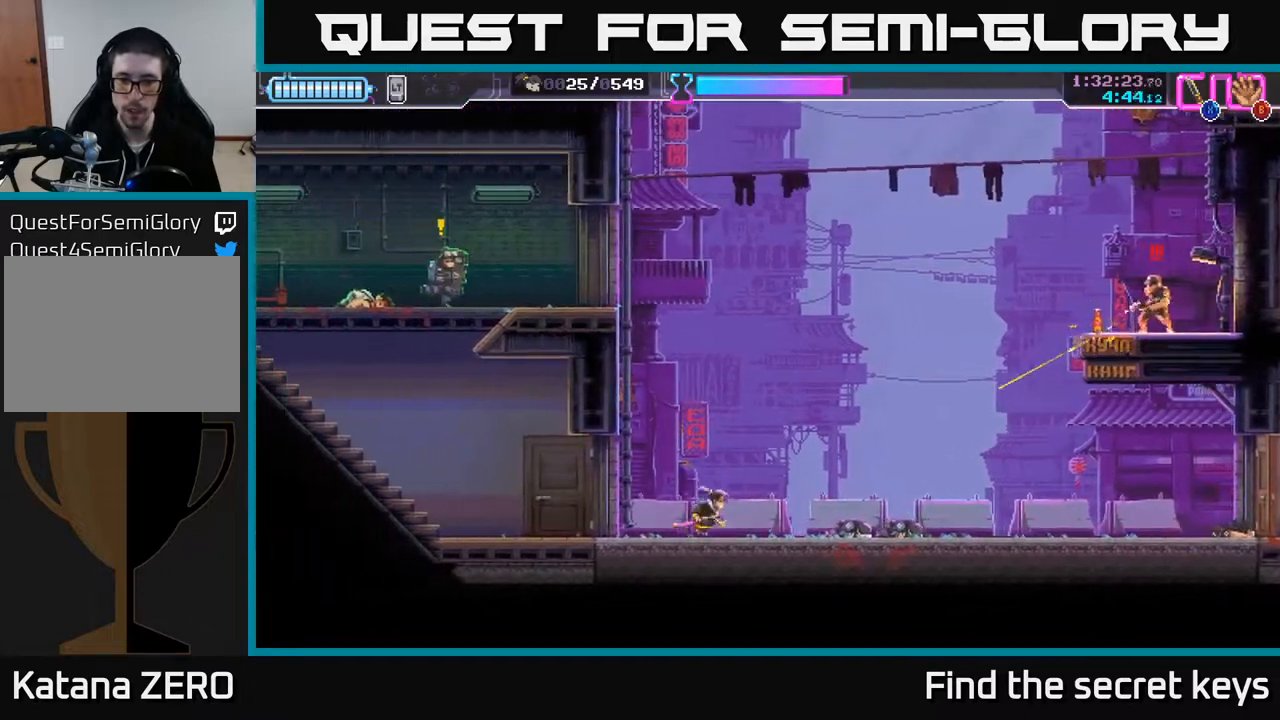
{"buttons": [], "left_stick": "right", "right_stick": "center", "events": [[83, "X", "down"], [150, "X", "up"]]}
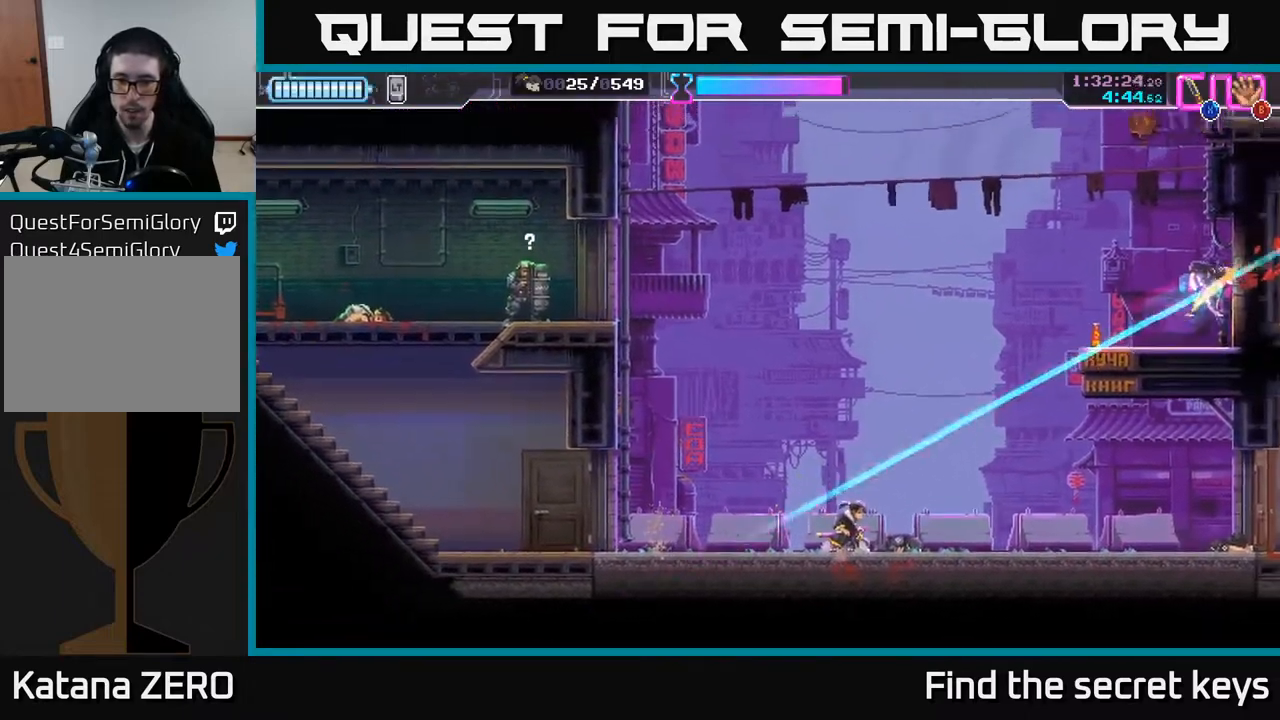
{"buttons": [], "left_stick": "left", "right_stick": "center", "events": [[150, "left_stick", "center"], [200, "left_stick", "left"]]}
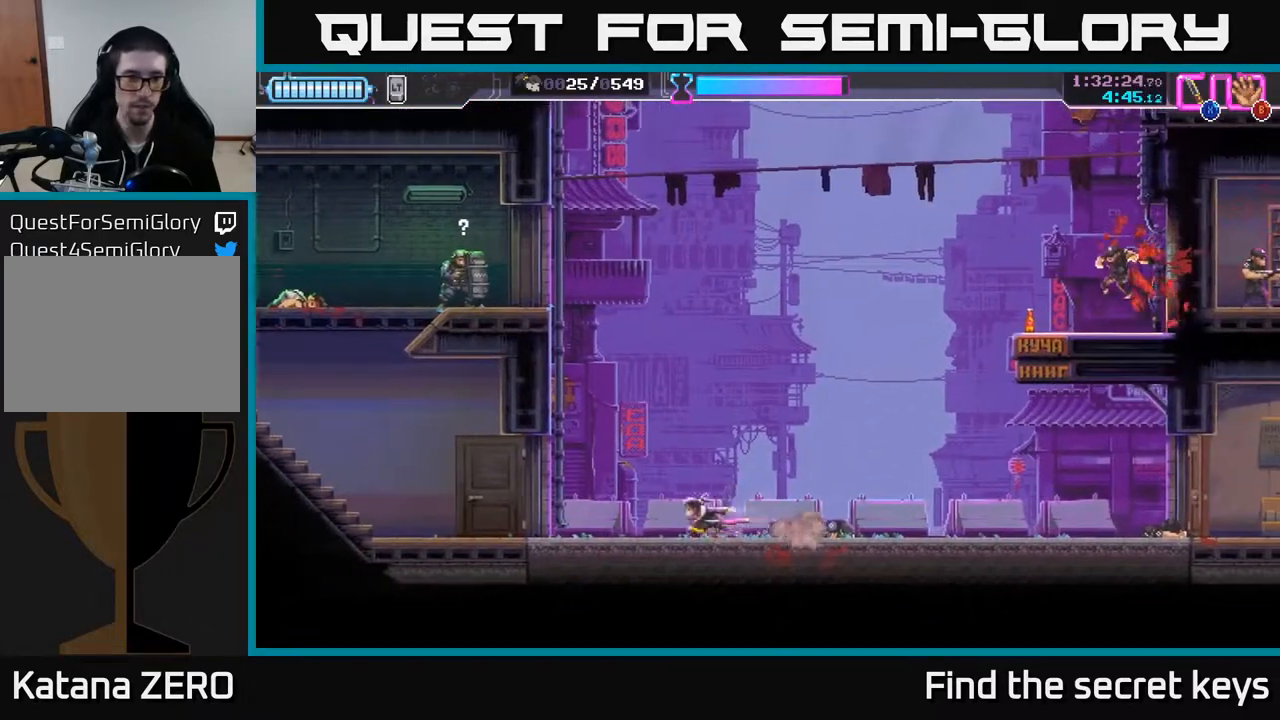
{"buttons": [], "left_stick": "left", "right_stick": "center", "events": []}
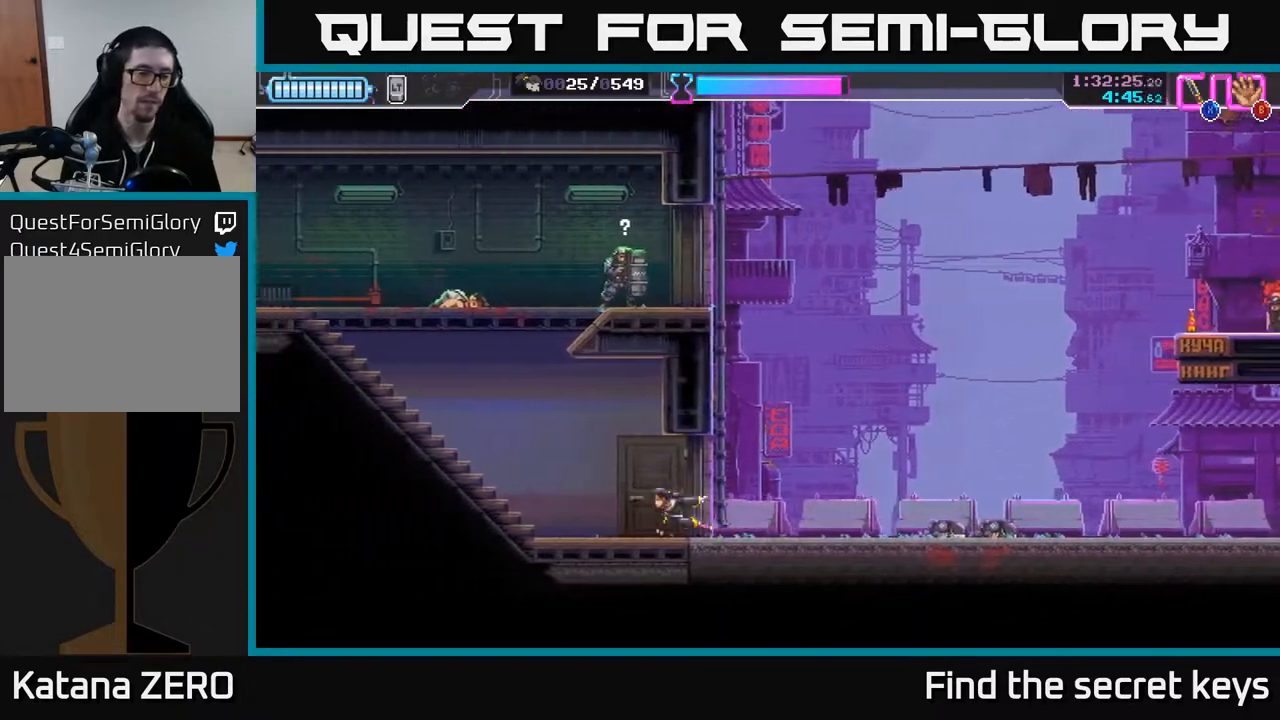
{"buttons": [], "left_stick": "left", "right_stick": "center", "events": []}
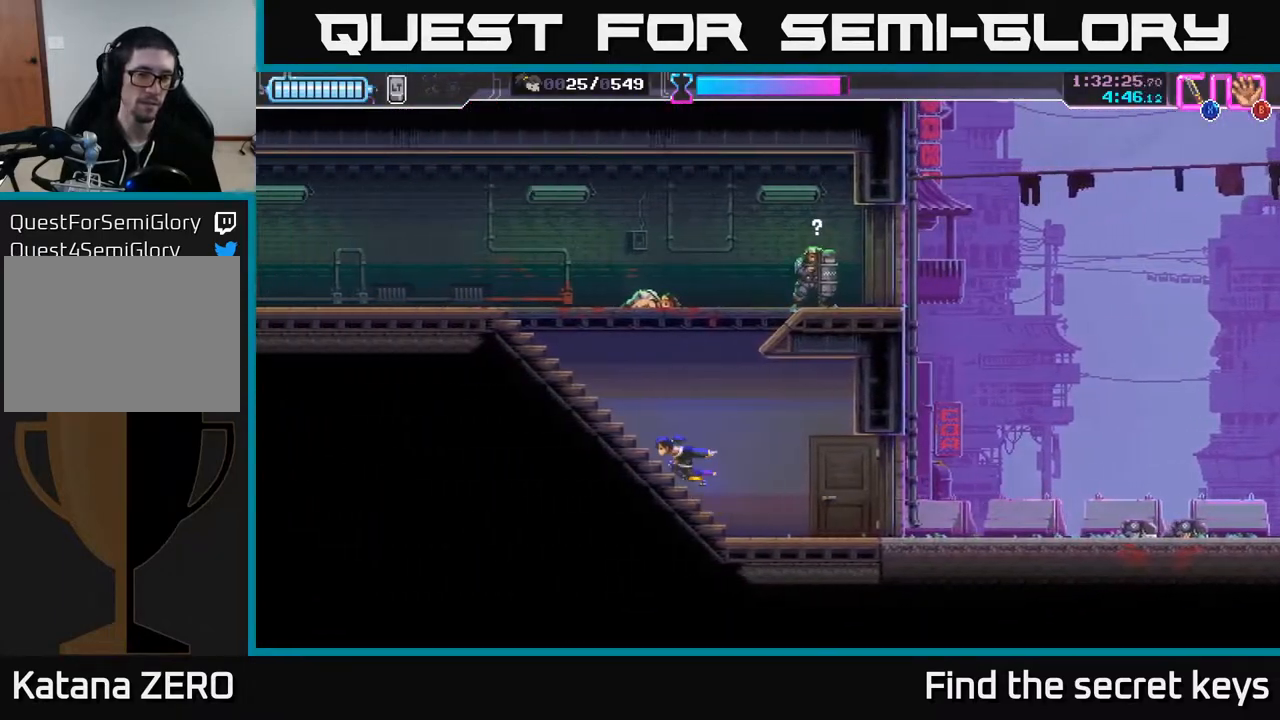
{"buttons": [], "left_stick": "up-right", "right_stick": "center", "events": [[150, "A", "down"], [167, "left_stick", "right"], [317, "left_stick", "up-right"], [400, "X", "down"], [433, "A", "up"], [483, "X", "up"]]}
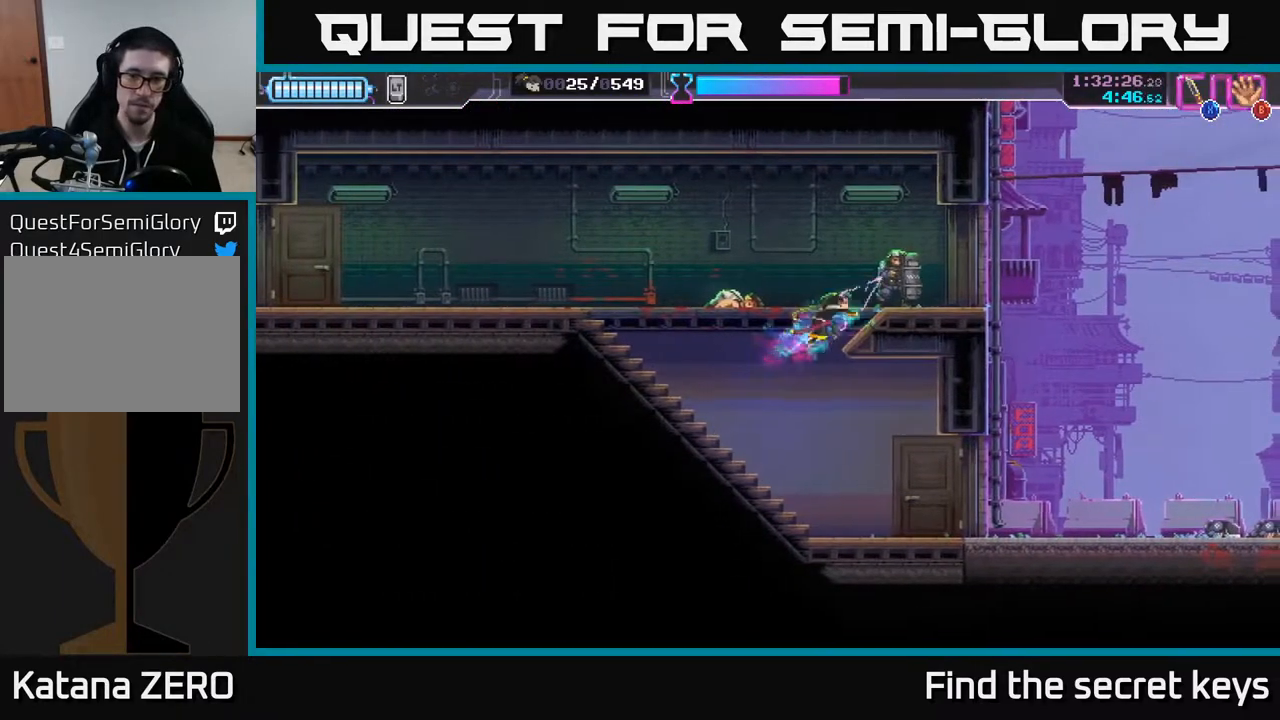
{"buttons": [], "left_stick": "right", "right_stick": "center", "events": [[167, "left_stick", "center"], [300, "left_stick", "right"]]}
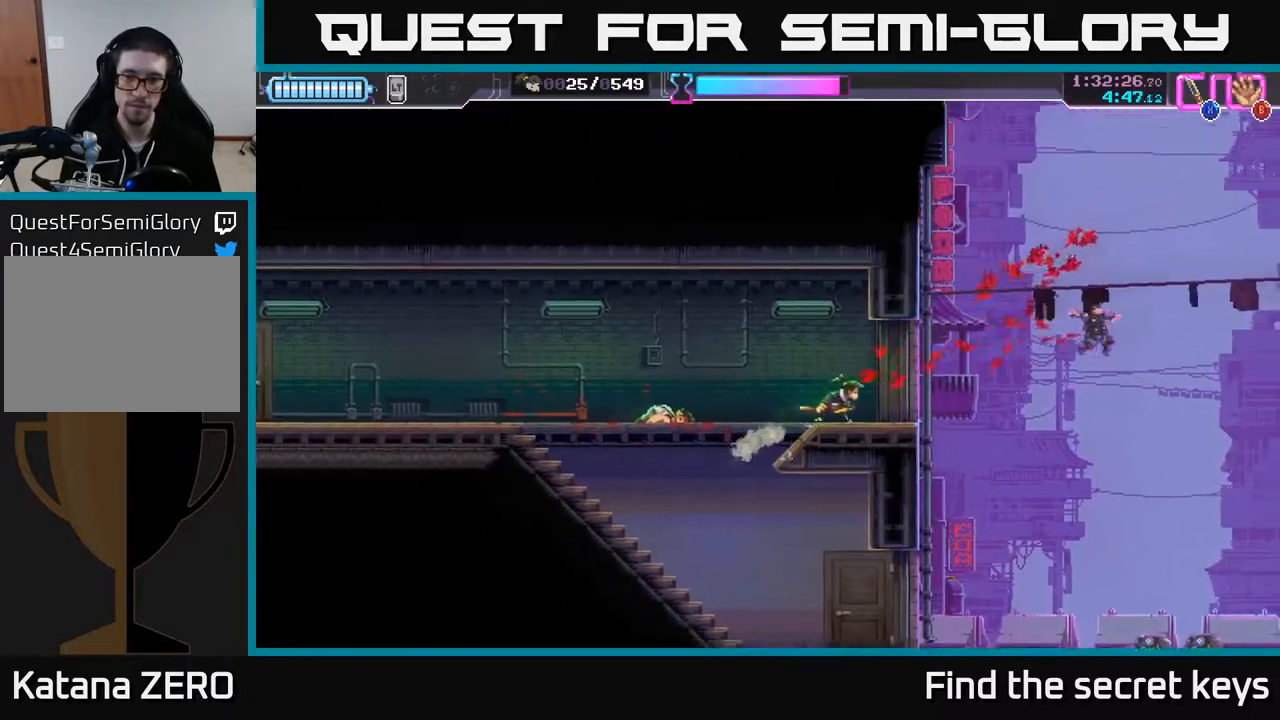
{"buttons": ["A"], "left_stick": "up-right", "right_stick": "center", "events": [[183, "A", "down"], [417, "left_stick", "up-right"]]}
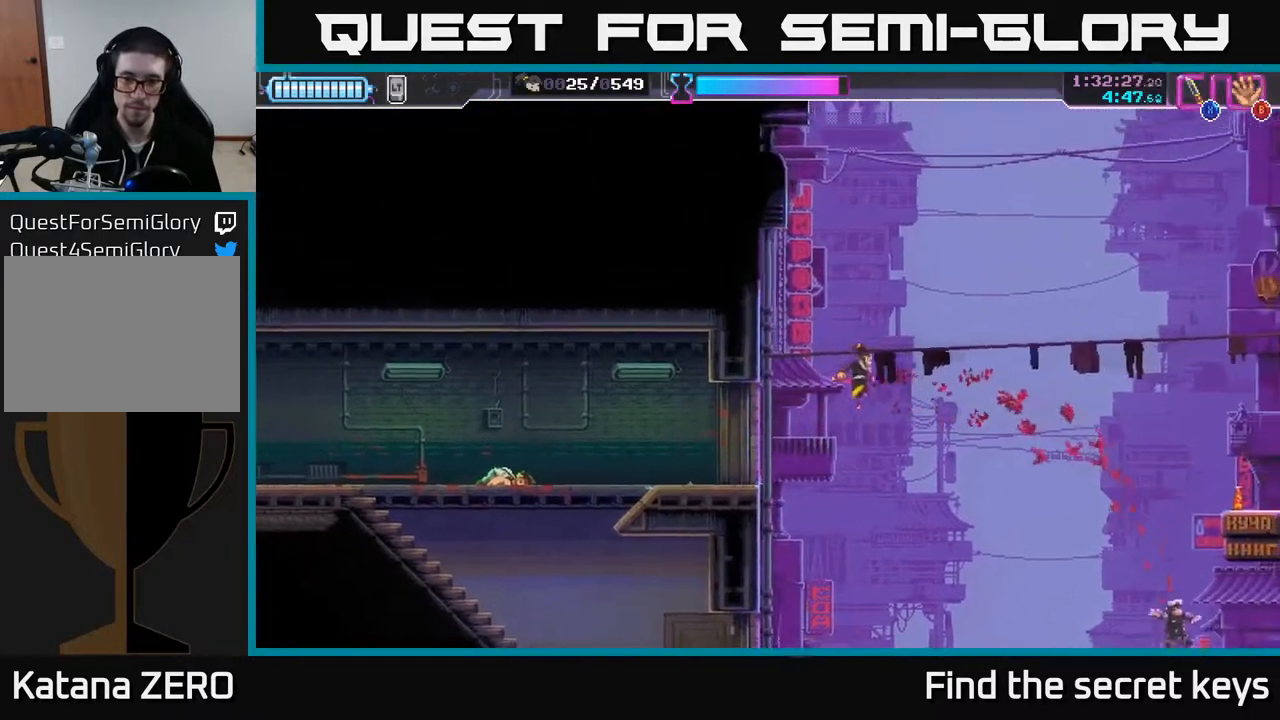
{"buttons": [], "left_stick": "right", "right_stick": "center", "events": [[50, "X", "down"], [283, "X", "up"], [350, "A", "up"], [367, "left_stick", "right"]]}
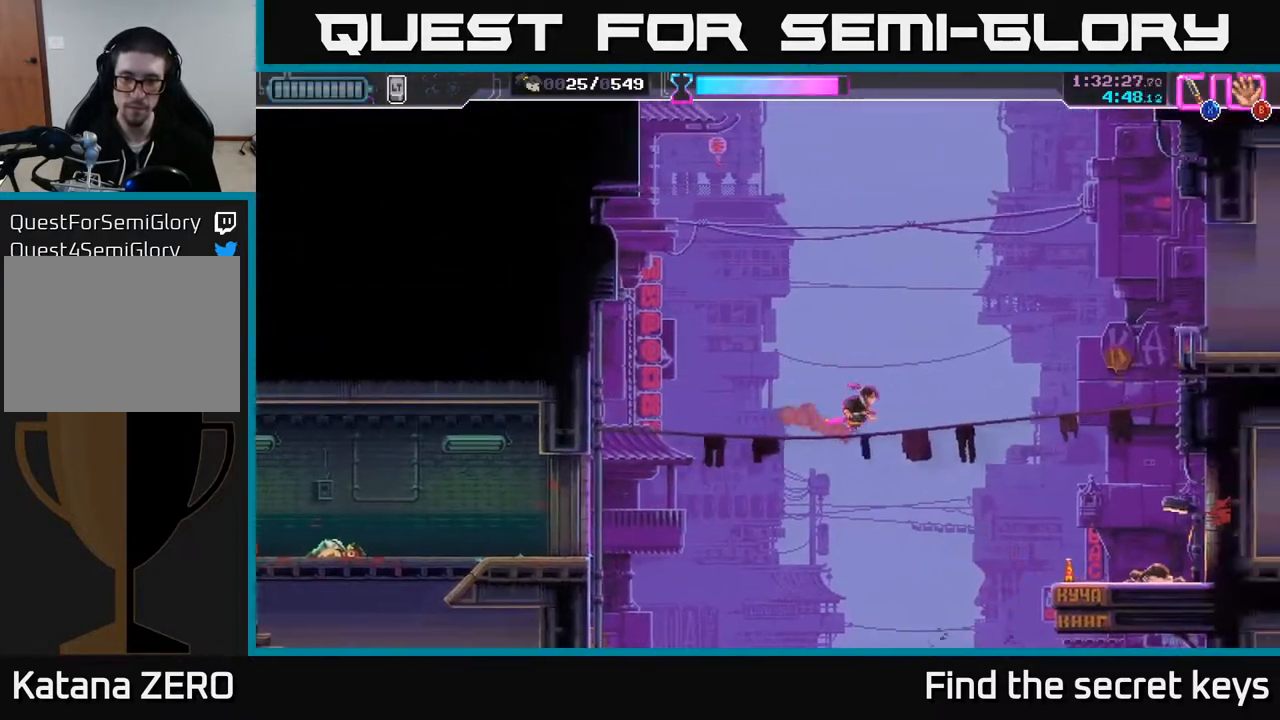
{"buttons": [], "left_stick": "down", "right_stick": "center", "events": [[367, "left_stick", "down"]]}
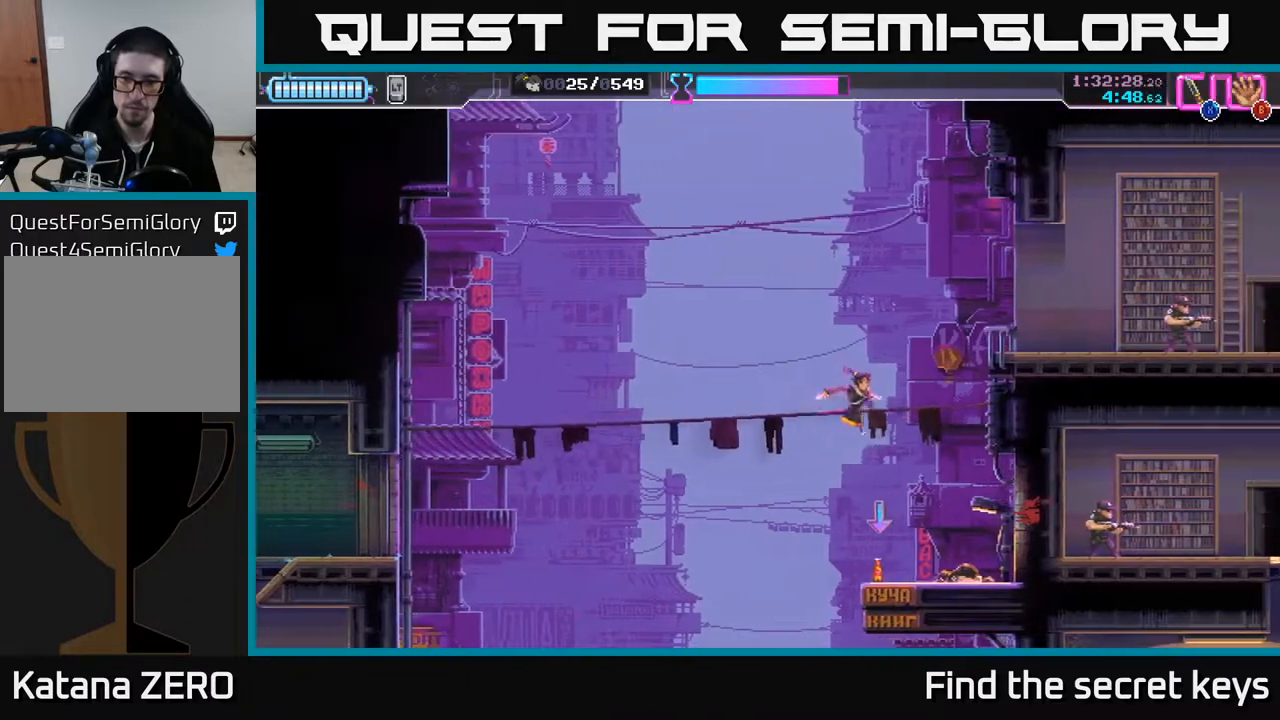
{"buttons": ["A"], "left_stick": "center", "right_stick": "center", "events": [[83, "left_stick", "center"], [200, "B", "down"], [333, "B", "up"], [500, "A", "down"]]}
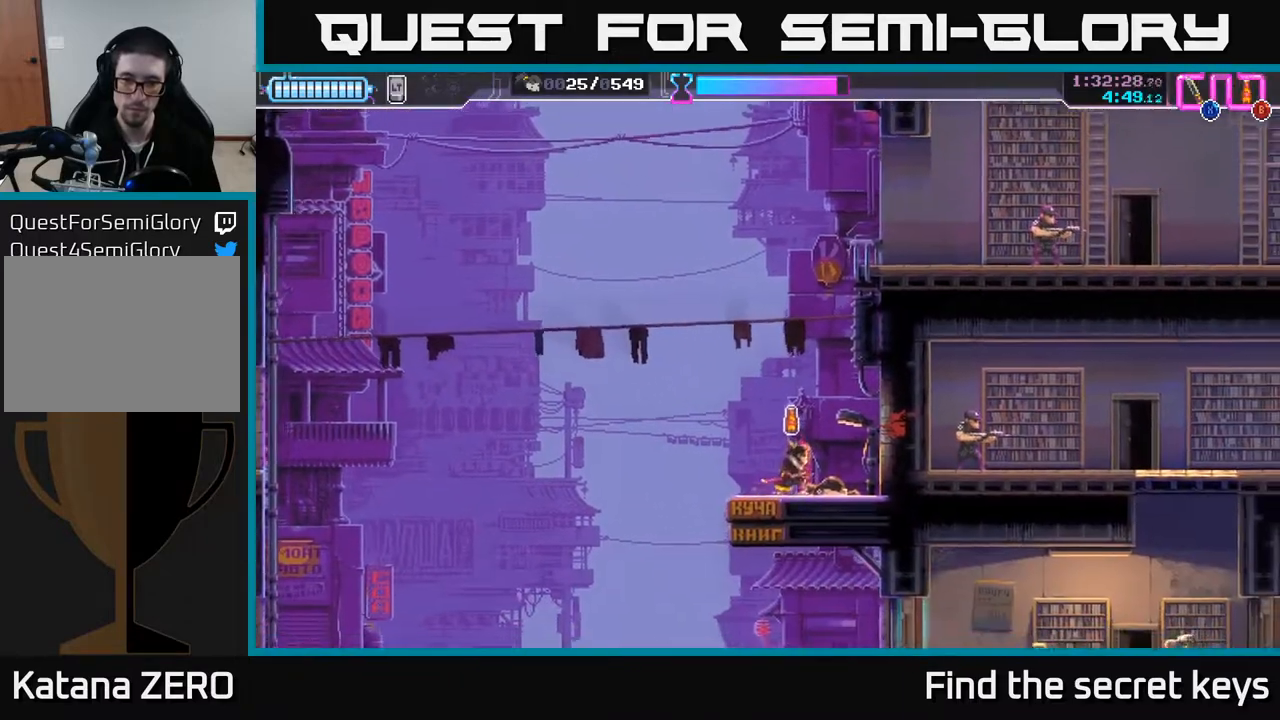
{"buttons": ["A"], "left_stick": "up", "right_stick": "center", "events": [[267, "left_stick", "up"], [333, "X", "down"], [500, "X", "up"]]}
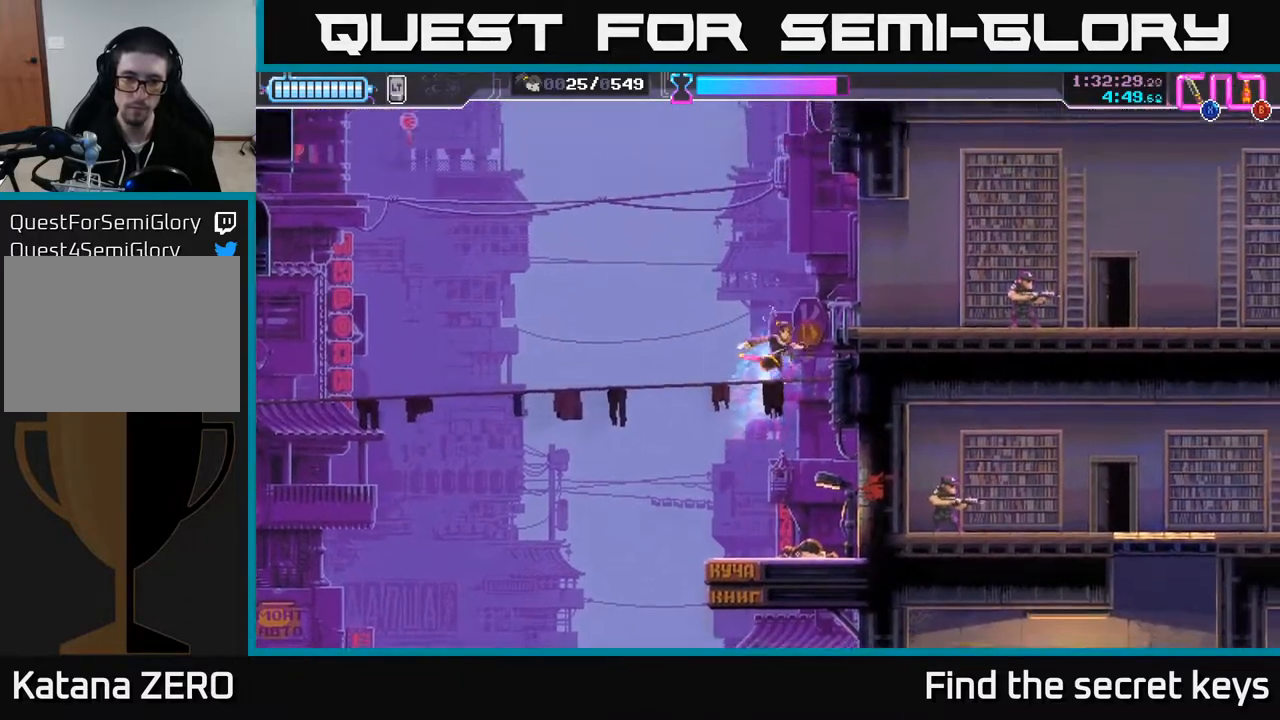
{"buttons": [], "left_stick": "center", "right_stick": "center", "events": [[17, "A", "up"], [83, "left_stick", "left"], [367, "left_stick", "center"]]}
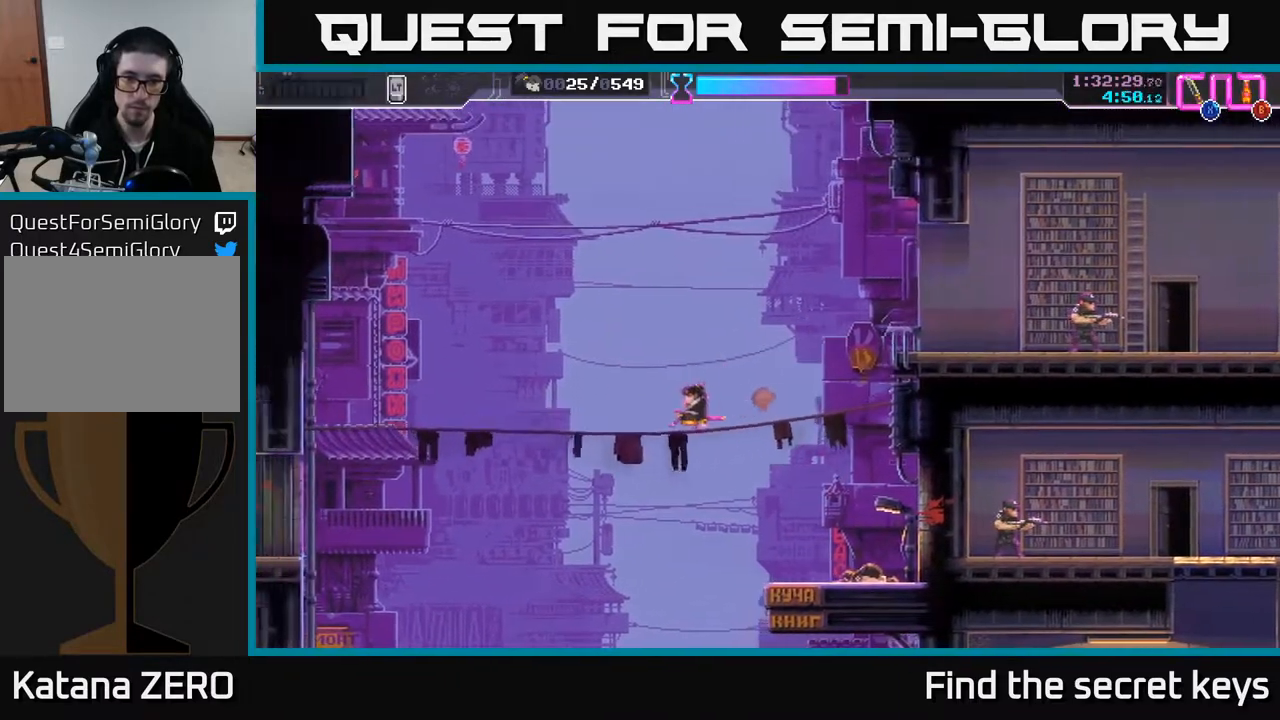
{"buttons": ["A"], "left_stick": "right", "right_stick": "center", "events": [[50, "left_stick", "right"], [283, "A", "down"]]}
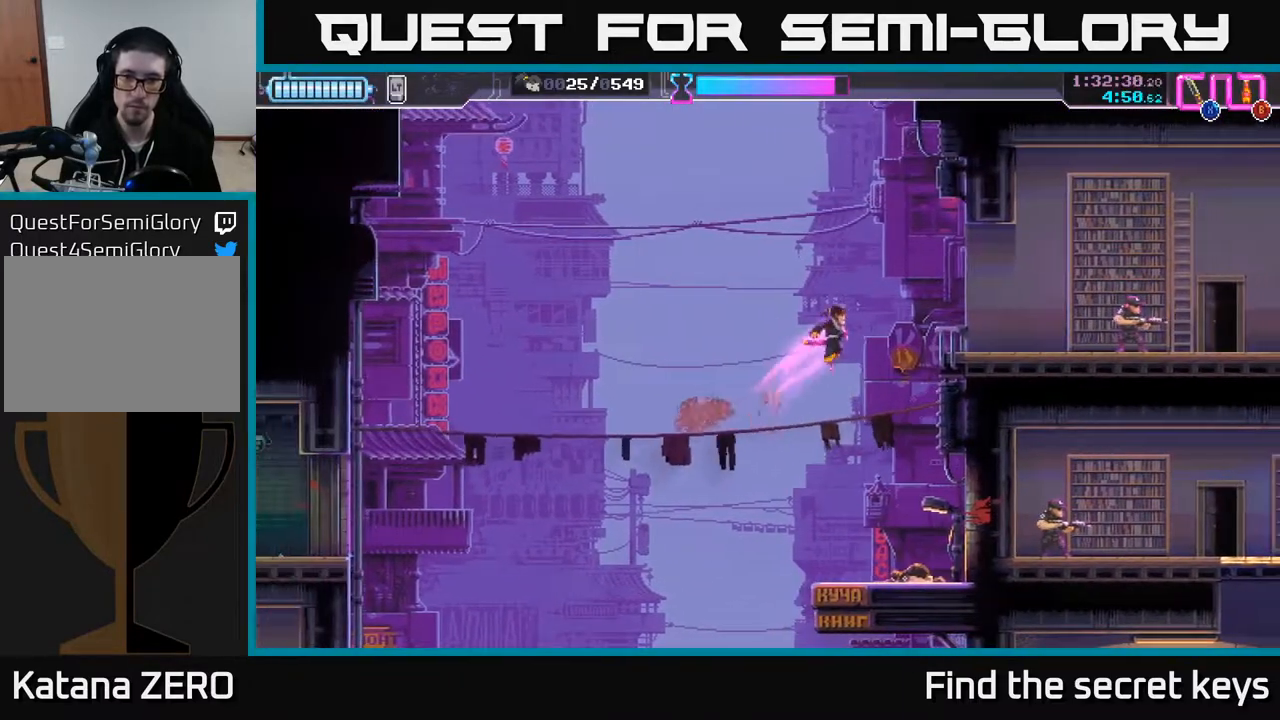
{"buttons": [], "left_stick": "left", "right_stick": "center", "events": [[133, "A", "up"], [150, "B", "down"], [250, "B", "up"], [283, "left_stick", "left"]]}
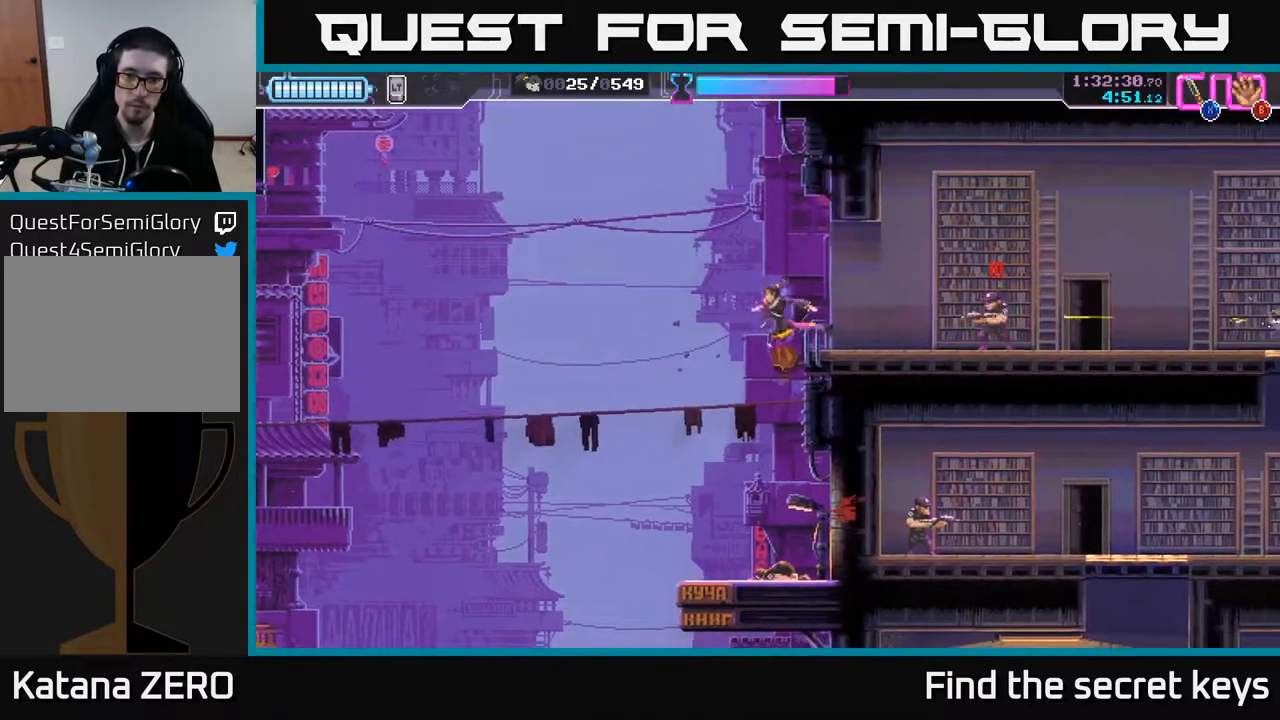
{"buttons": [], "left_stick": "left", "right_stick": "center", "events": []}
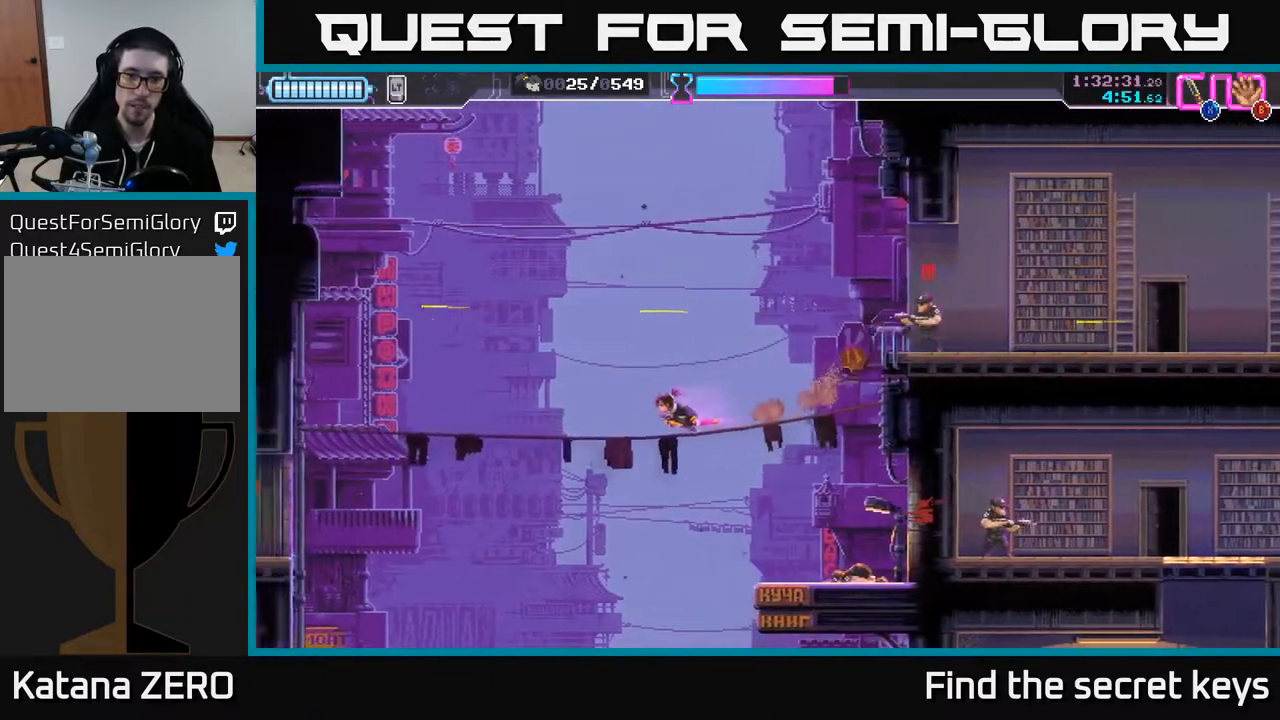
{"buttons": [], "left_stick": "right", "right_stick": "center", "events": [[367, "left_stick", "center"], [417, "left_stick", "right"]]}
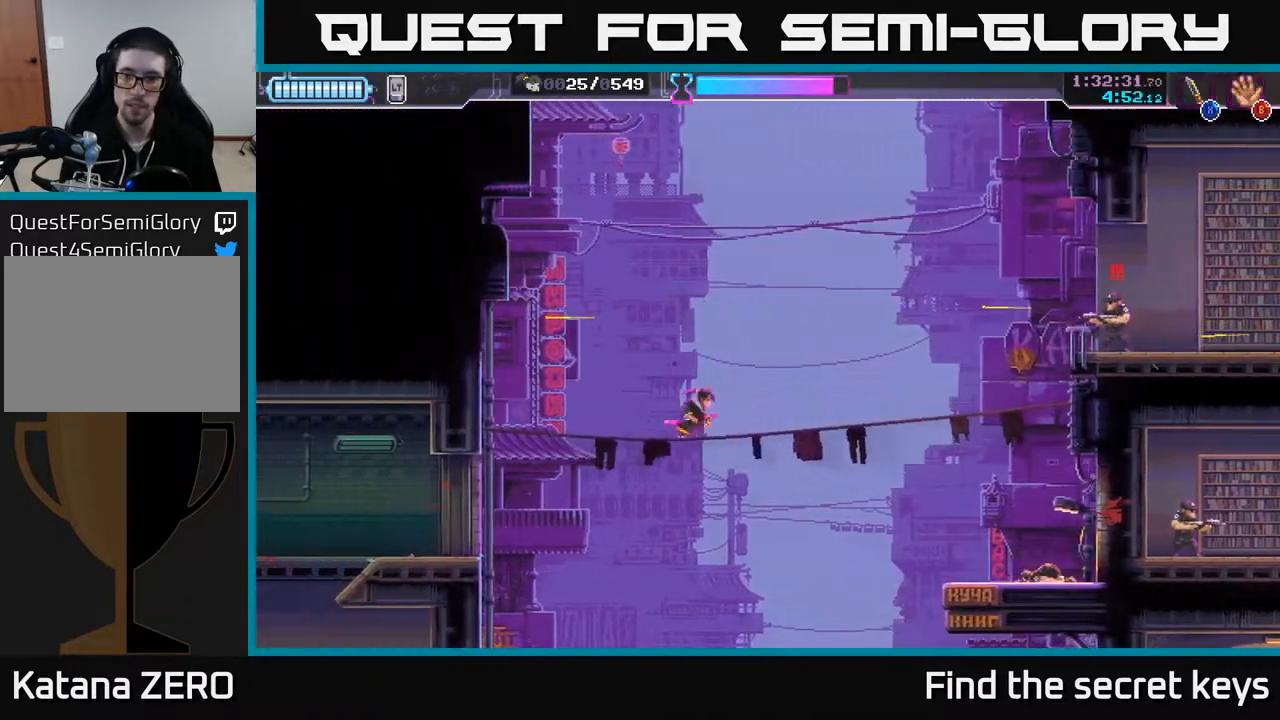
{"buttons": [], "left_stick": "right", "right_stick": "center", "events": []}
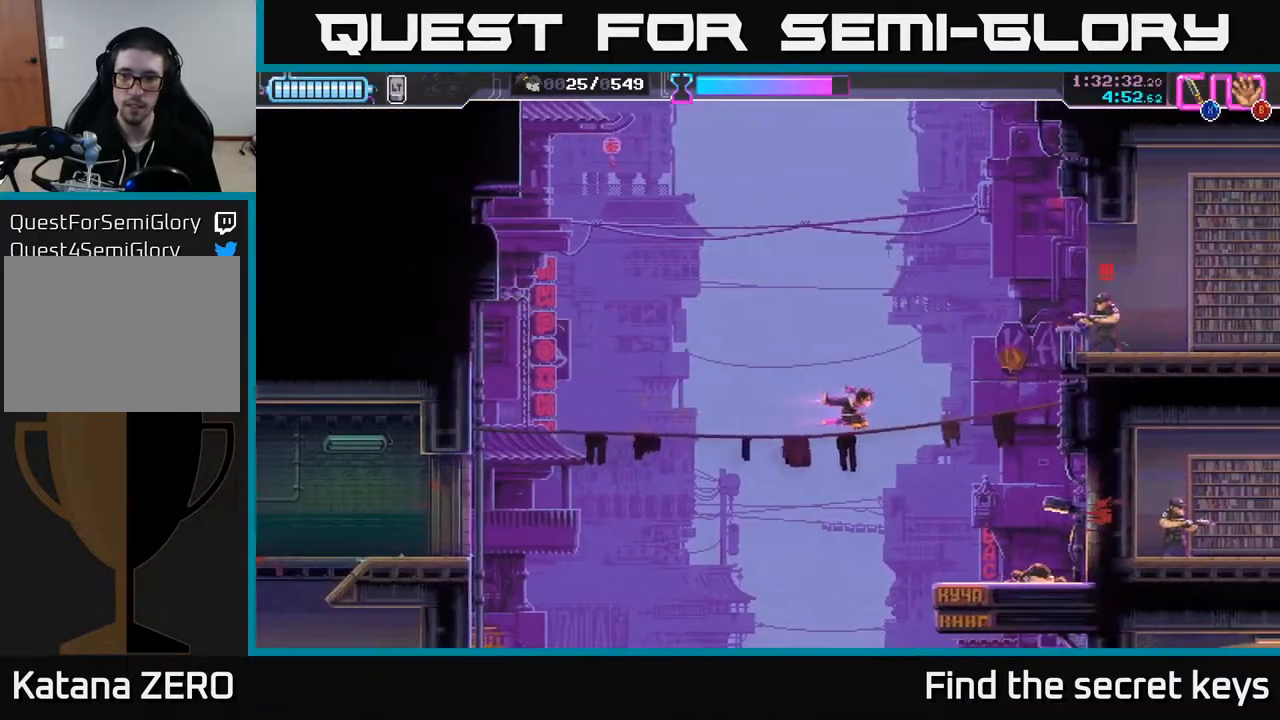
{"buttons": [], "left_stick": "center", "right_stick": "center", "events": [[217, "left_stick", "center"]]}
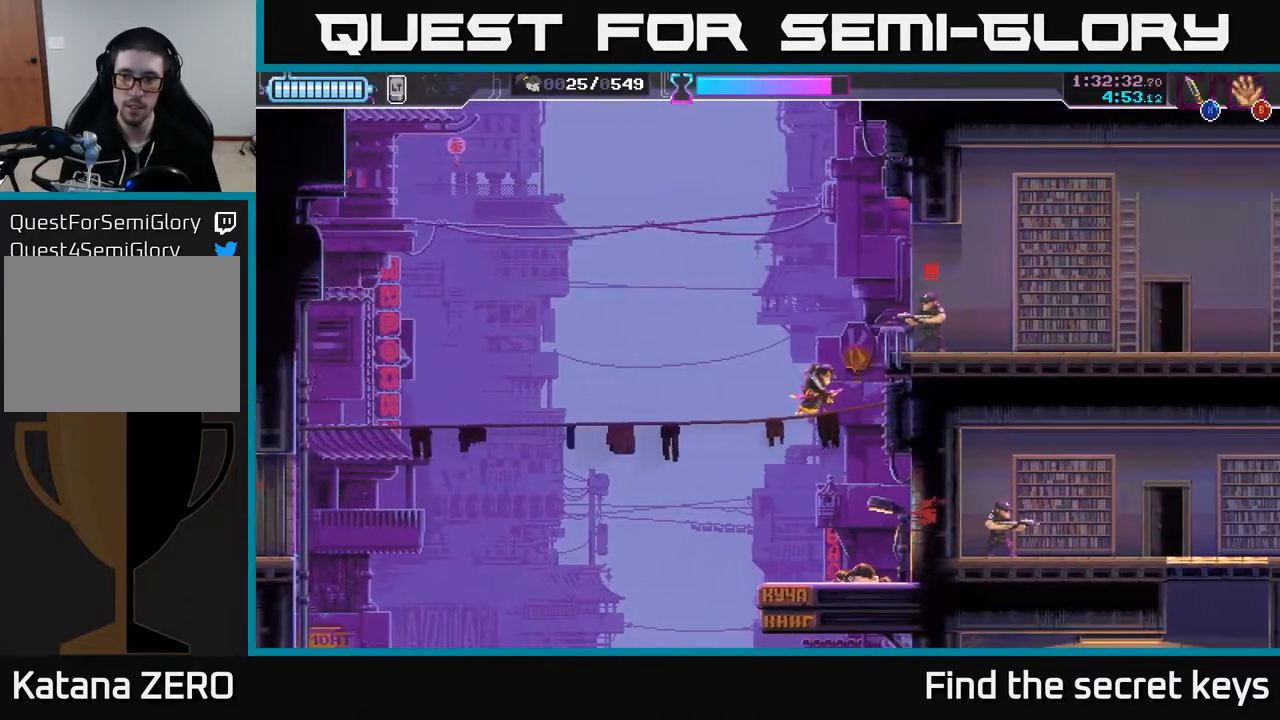
{"buttons": [], "left_stick": "center", "right_stick": "center", "events": [[133, "left_stick", "right"], [317, "left_stick", "center"]]}
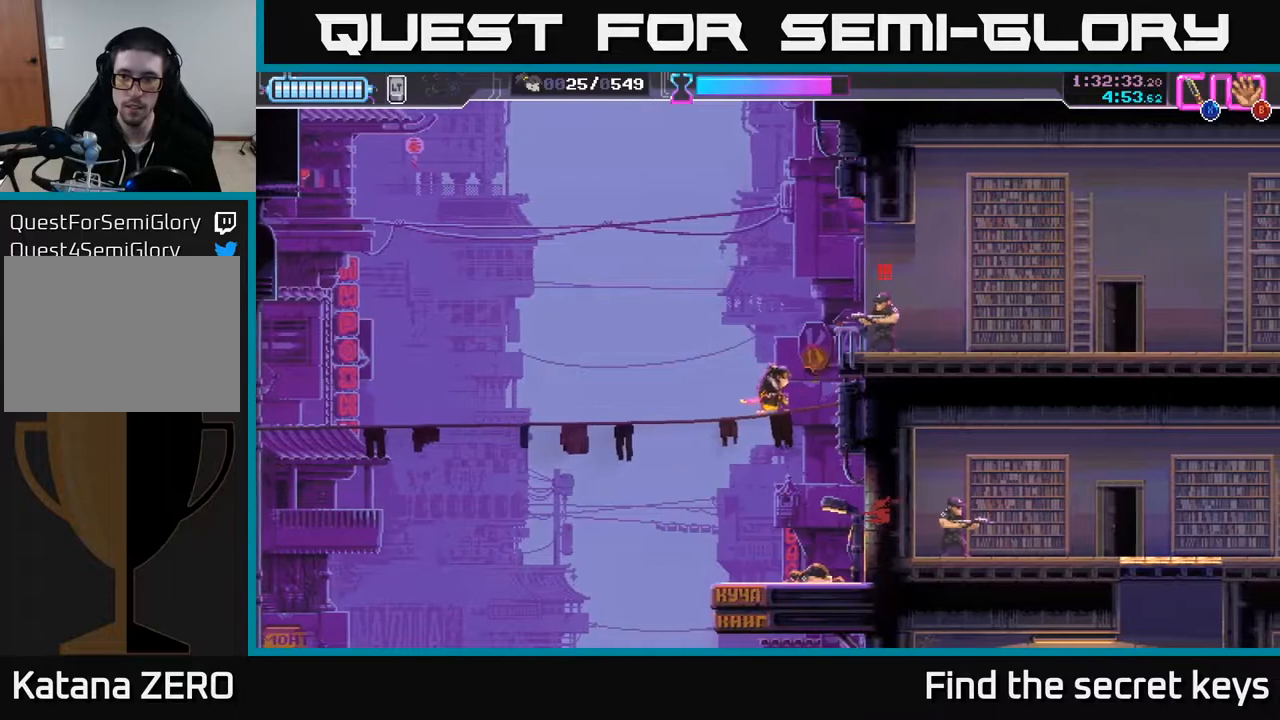
{"buttons": ["A", "X"], "left_stick": "right", "right_stick": "center", "events": [[150, "A", "down"], [233, "left_stick", "right"], [383, "X", "down"]]}
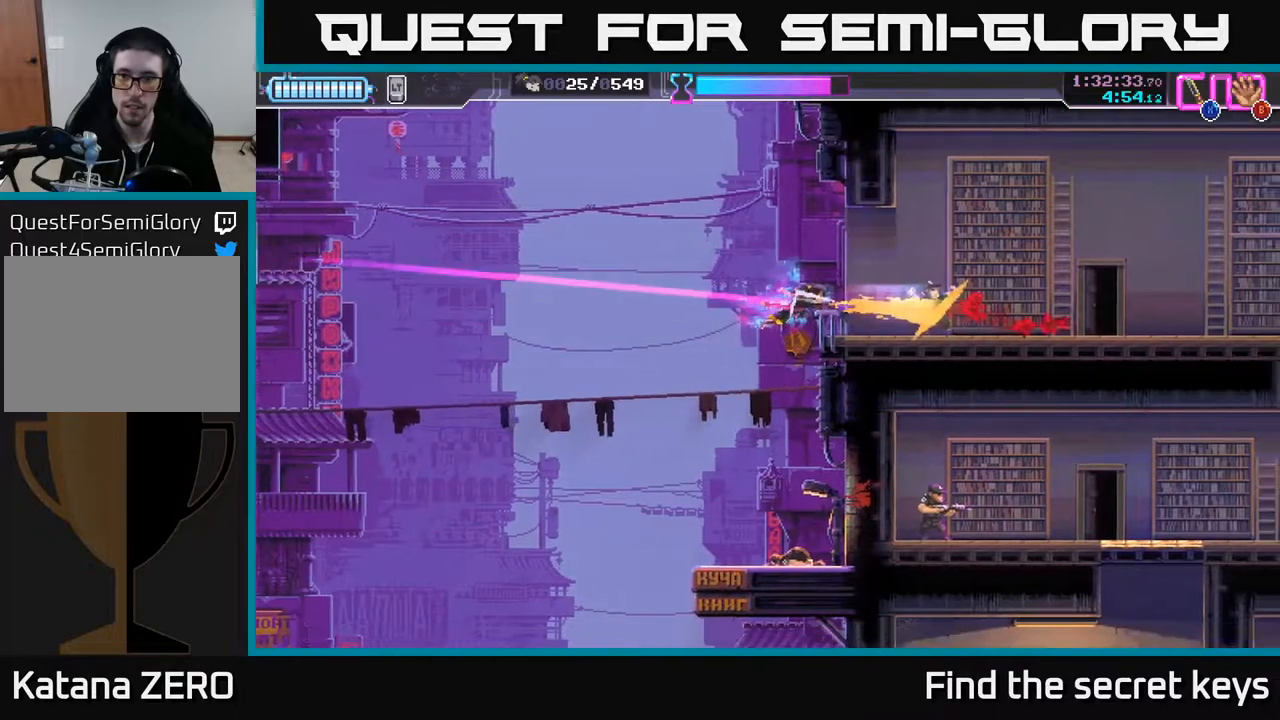
{"buttons": [], "left_stick": "right", "right_stick": "center", "events": [[100, "A", "up"], [100, "X", "up"]]}